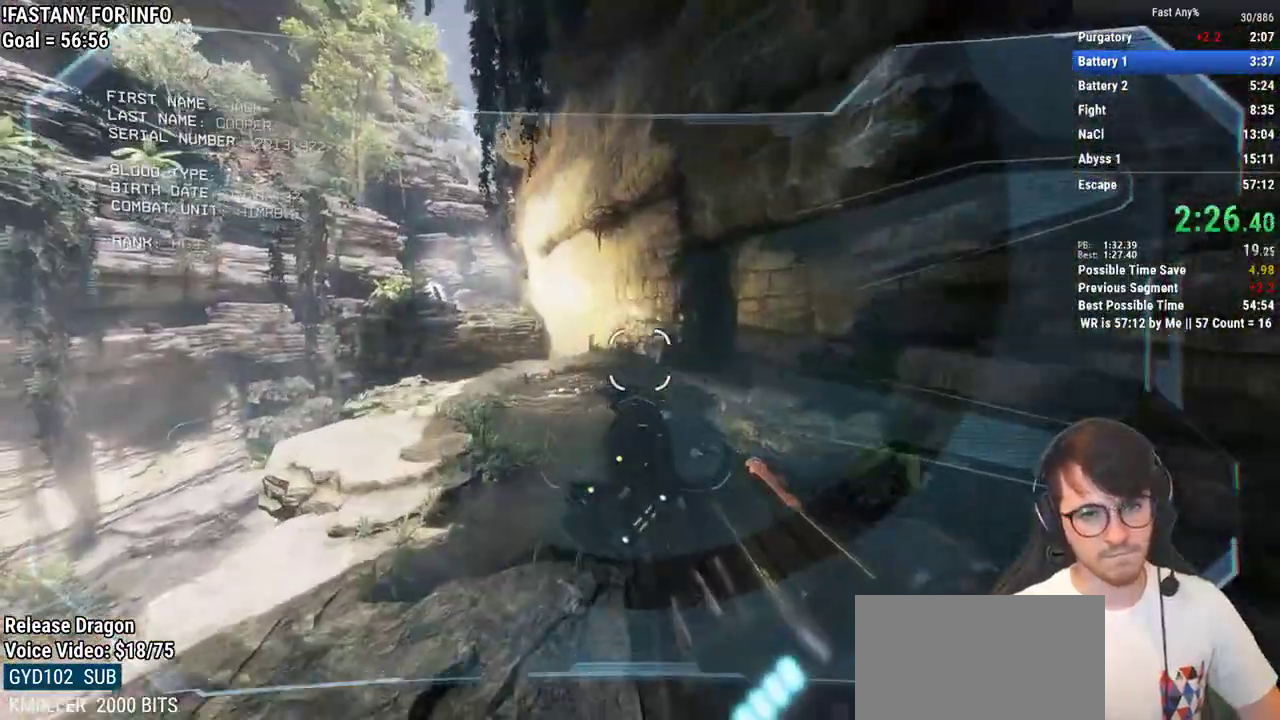
Gameplay with keyboard and mouse; each line is a JSON object with the keys and mouse buttons held at the frame after it. "events" lists presses ("down") and releases ("up") of "1", "2", "3", "4", "5", "a", "alt", "c", "ctrl", "d", "e", "f", "q", "r", "s", "shift", "space", "tab", "v", "w", "x", "z", "mouse_left", "mouse_middle", "mouse_right", "mouse_mb4", "mouse_mb5", "mouse_wheel_up" and "mouse_wheel_down" between this image and that frame as [ms after this image, input, new state], when the widget could be followed in between. "mouse_left", "mouse_middle", "mouse_right", "mouse_mb4", "mouse_mb5", "mouse_wheel_up", "mouse_wheel_down" = the "left", "middle", "right", "mb4", "mb5", "wheel_up", "wheel_down" buttons of the "mouse" list. No other keys are recorded. Not read: mouse_move.
{"keys": ["a", "ctrl"], "mouse": [], "events": []}
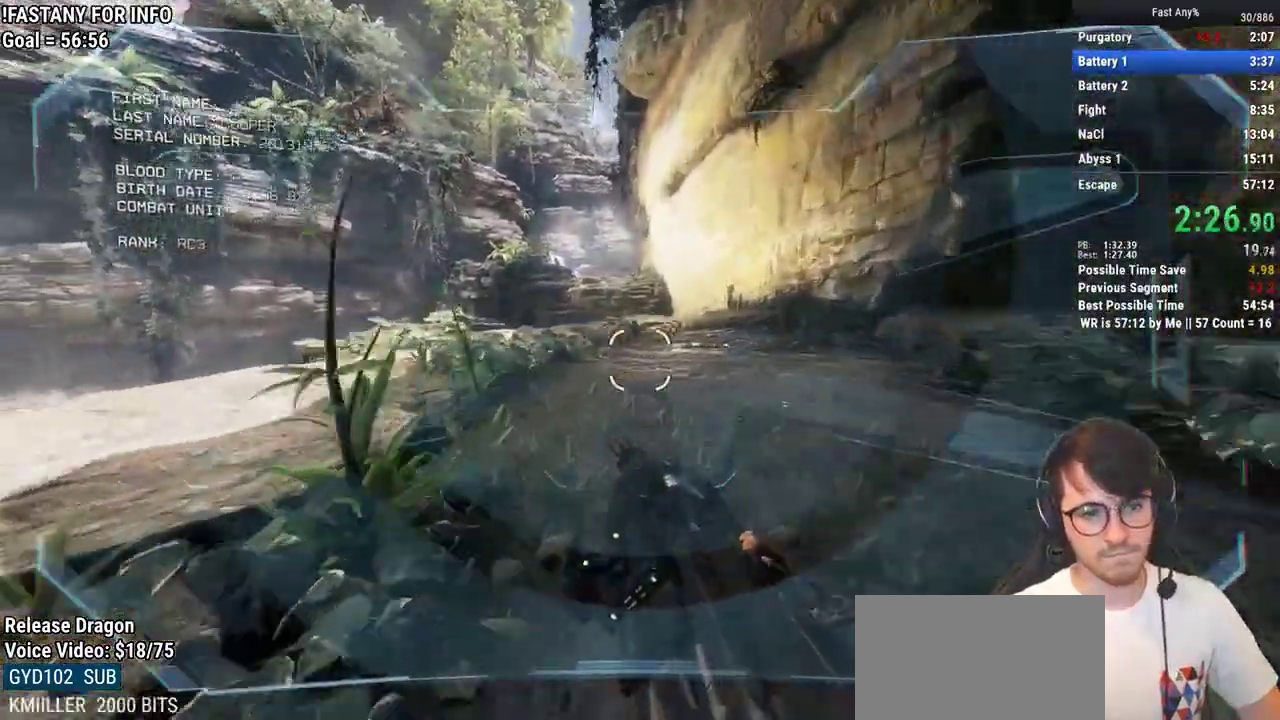
{"keys": ["ctrl", "d"], "mouse": [], "events": [[33, "space", "down"], [67, "d", "down"], [117, "a", "up"], [167, "space", "up"]]}
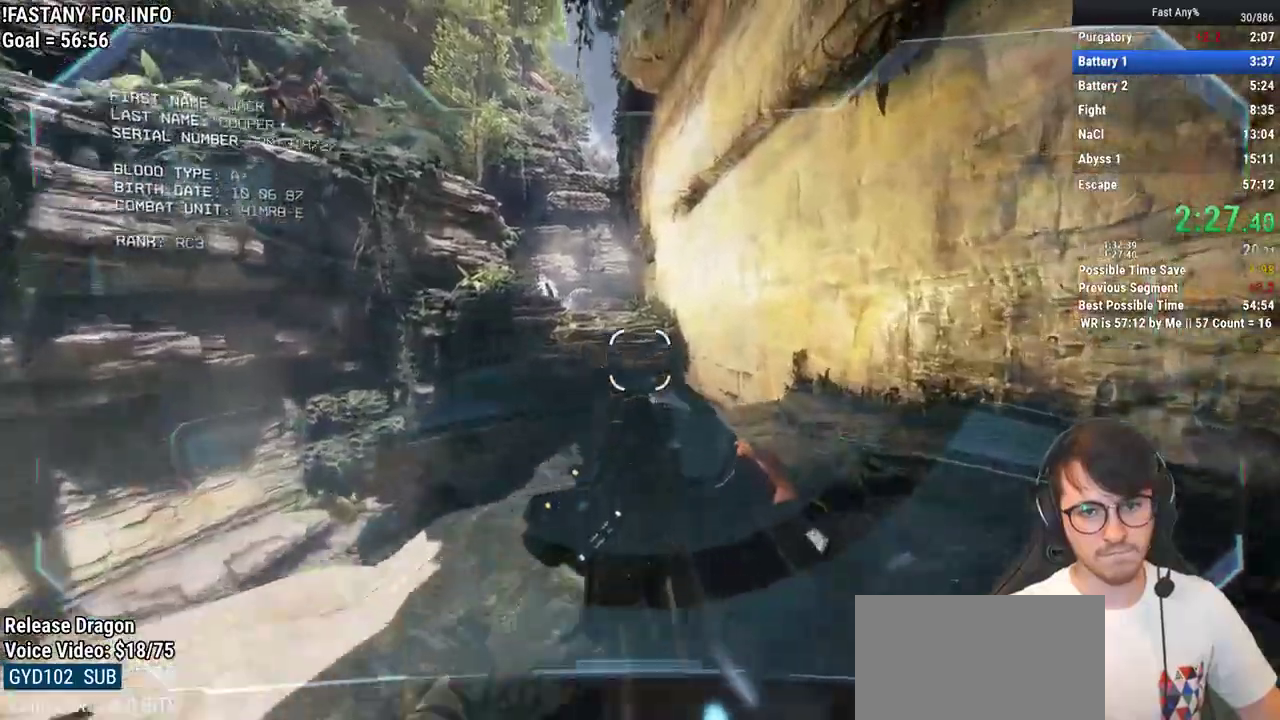
{"keys": ["w"], "mouse": [], "events": [[233, "w", "down"], [283, "d", "up"], [367, "space", "down"], [417, "ctrl", "up"], [467, "space", "up"]]}
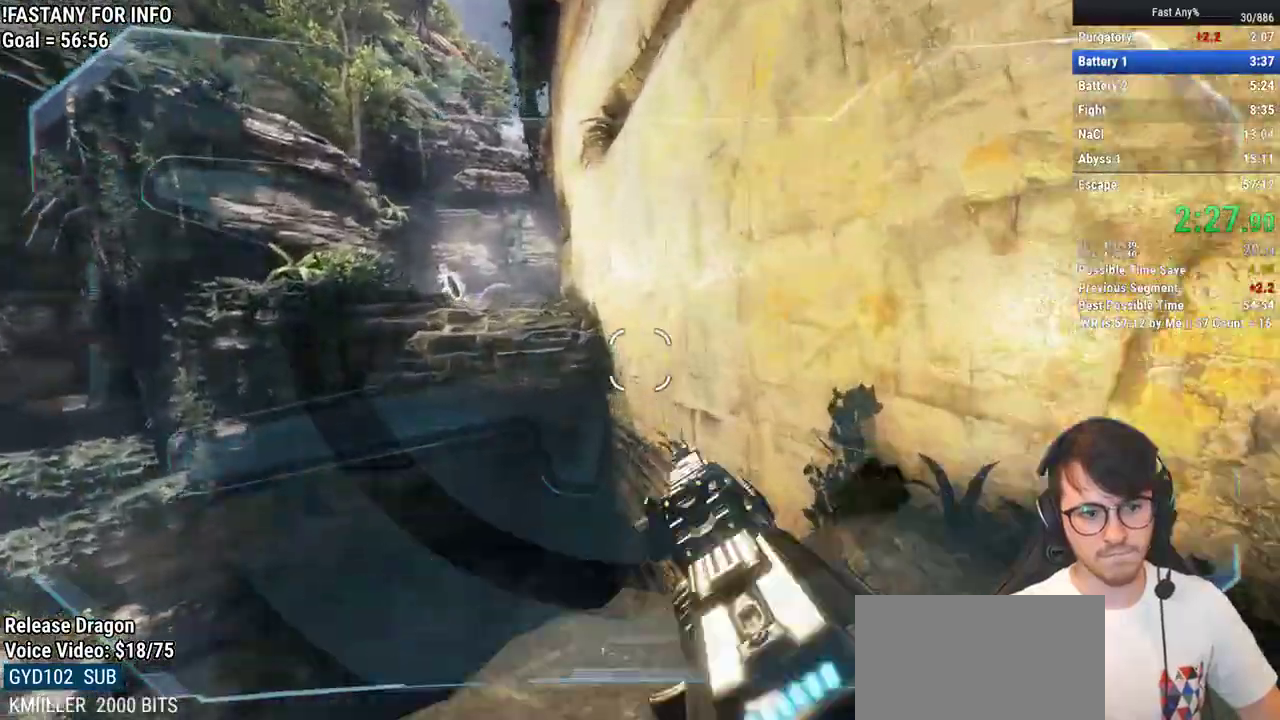
{"keys": ["w"], "mouse": [], "events": []}
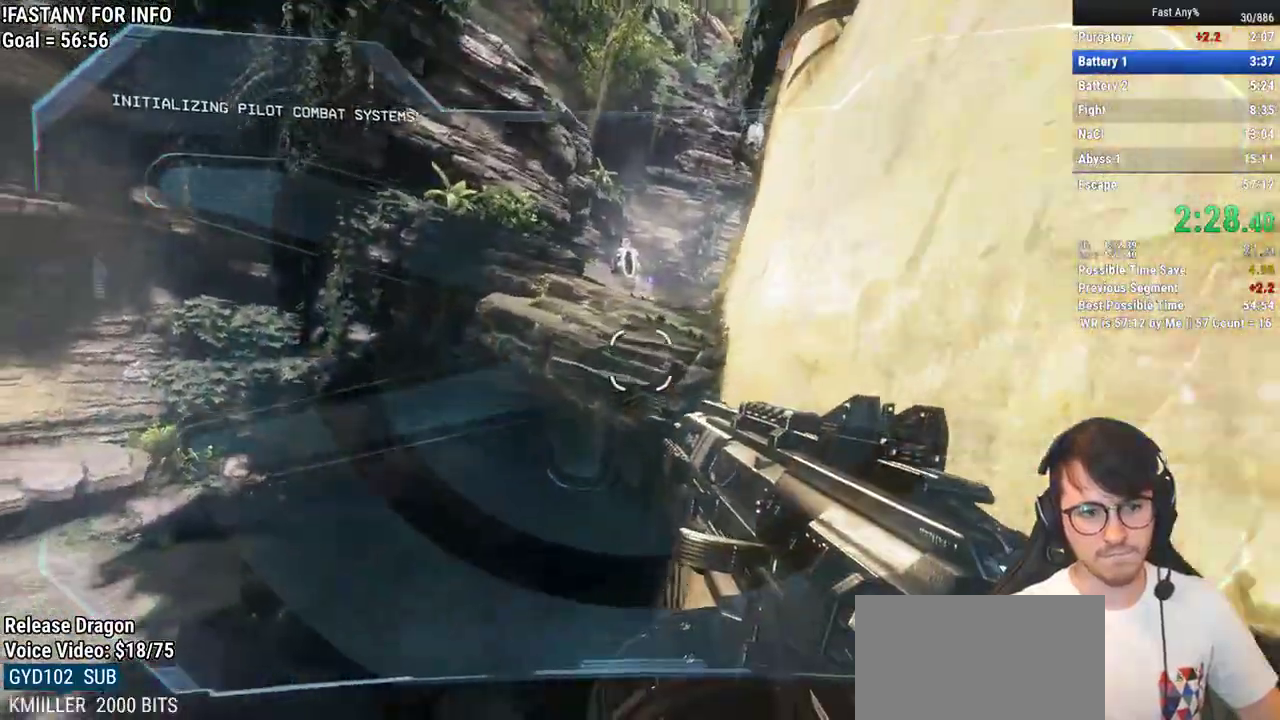
{"keys": ["ctrl", "d"], "mouse": [], "events": [[33, "space", "down"], [167, "ctrl", "down"], [167, "space", "up"], [217, "d", "down"], [317, "w", "up"]]}
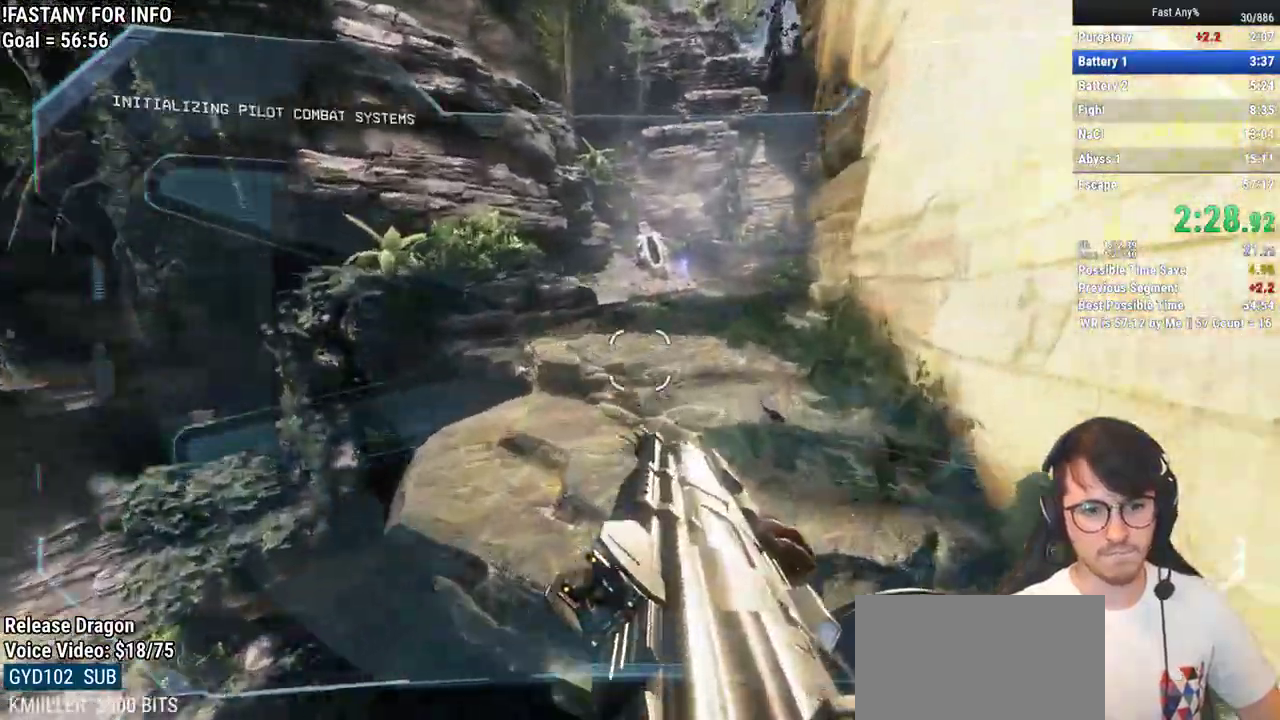
{"keys": ["a", "ctrl"], "mouse": [], "events": [[317, "space", "down"], [367, "a", "down"], [417, "space", "up"], [467, "d", "up"]]}
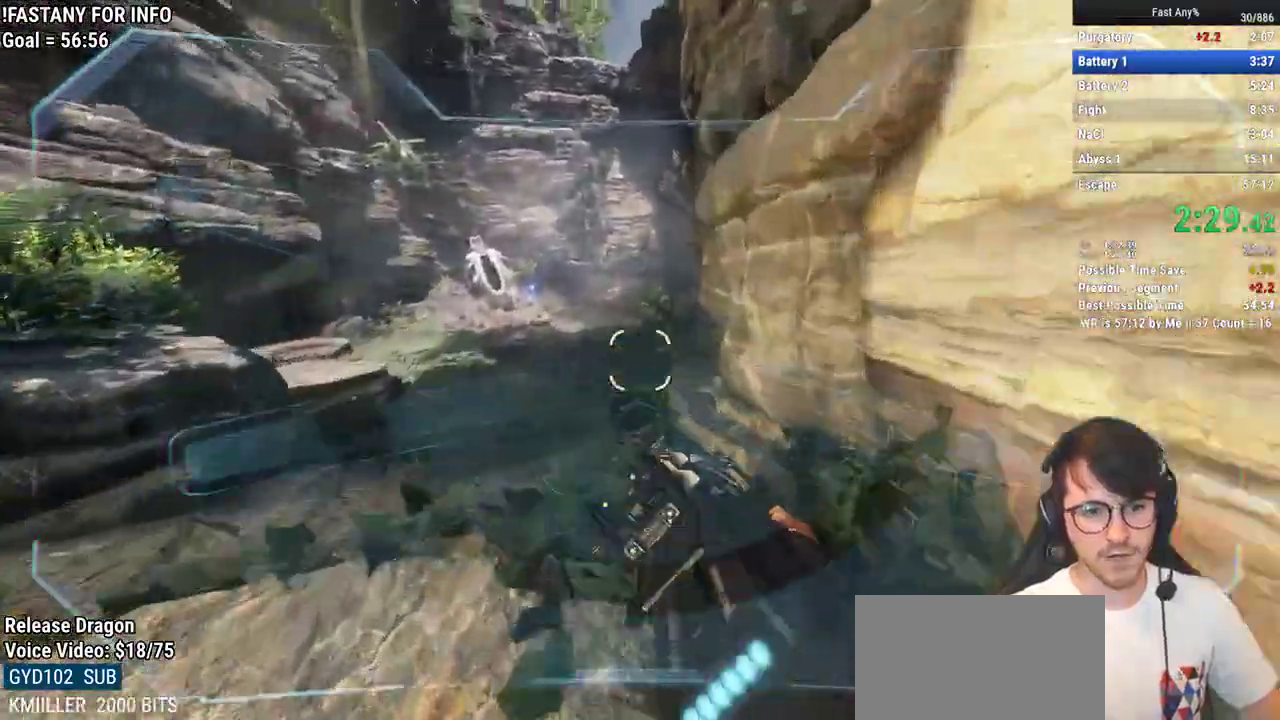
{"keys": ["ctrl", "d"], "mouse": [], "events": [[250, "d", "down"], [333, "a", "up"]]}
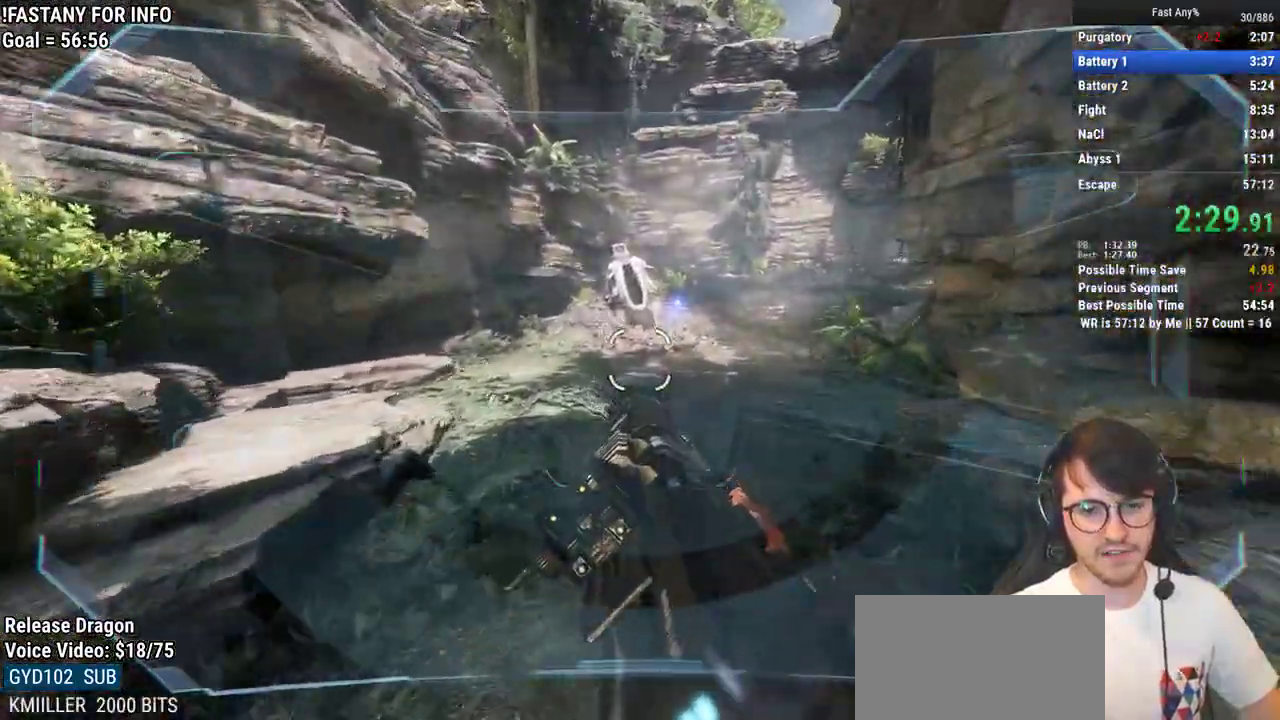
{"keys": ["ctrl", "d"], "mouse": [], "events": [[217, "space", "down"], [317, "space", "up"]]}
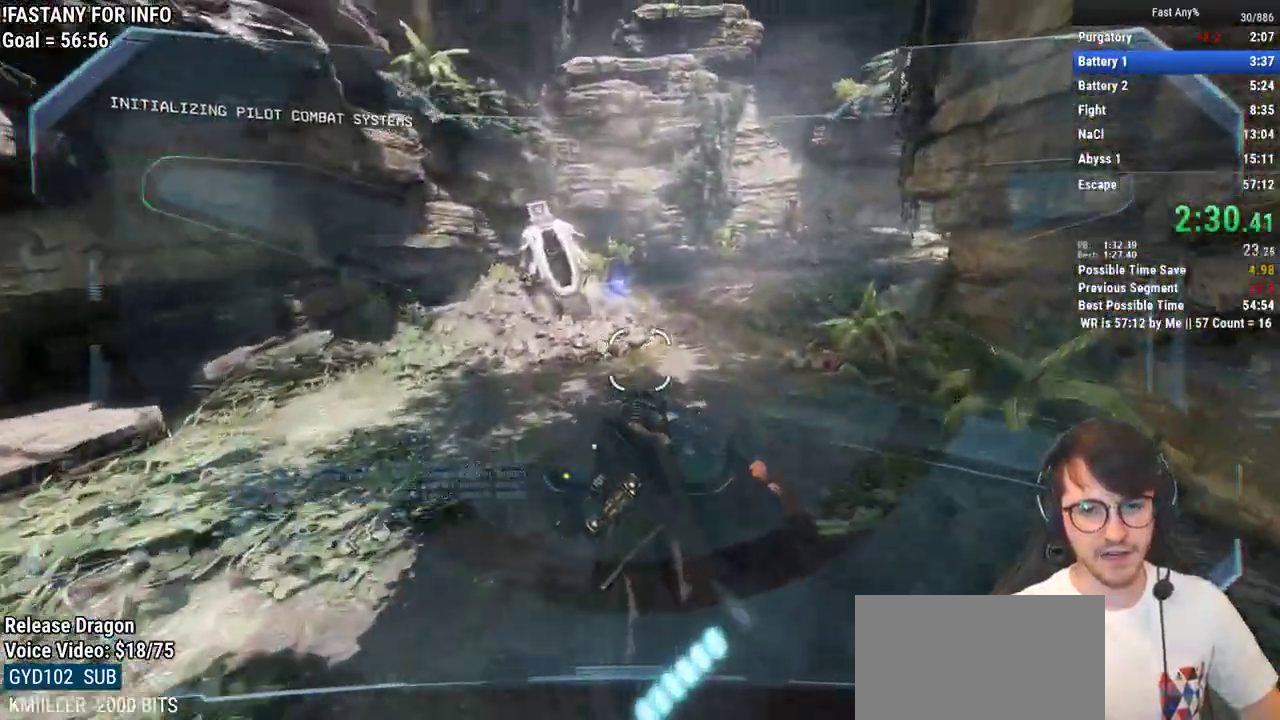
{"keys": ["ctrl", "d"], "mouse": [], "events": []}
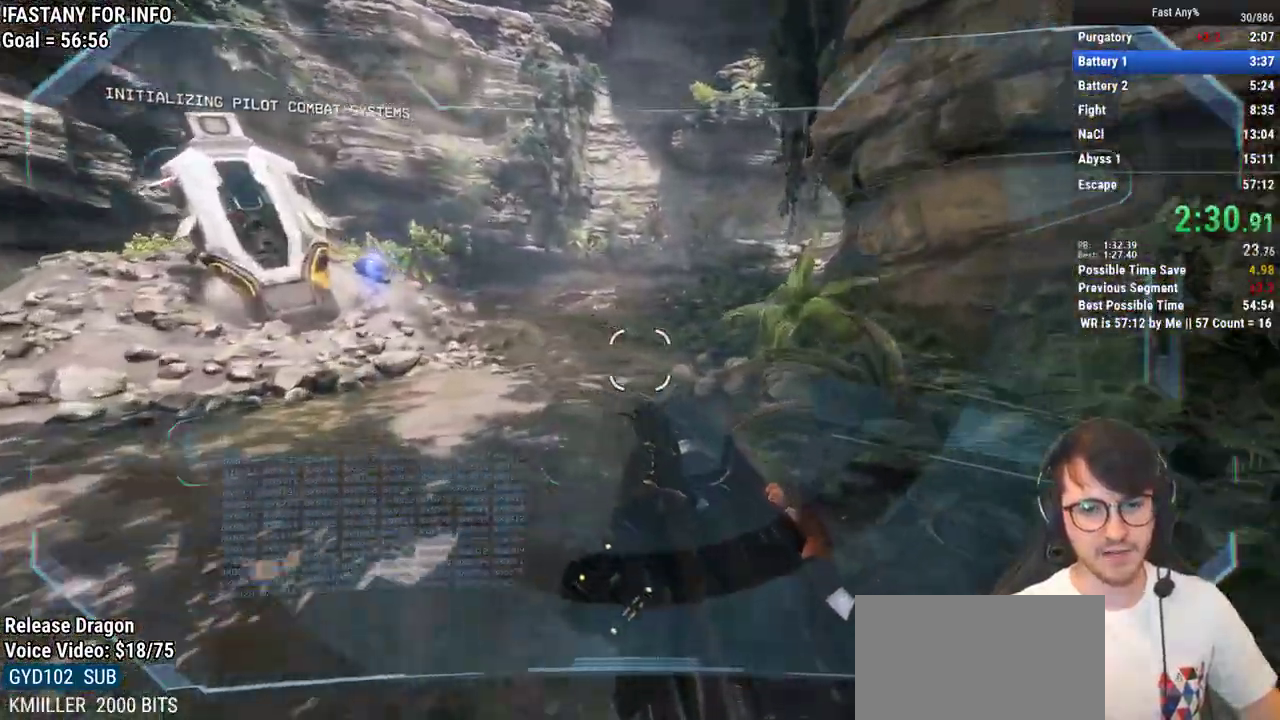
{"keys": ["ctrl", "d"], "mouse": [], "events": [[50, "space", "down"], [100, "a", "down"], [150, "d", "up"], [150, "space", "up"], [383, "d", "down"], [433, "a", "up"]]}
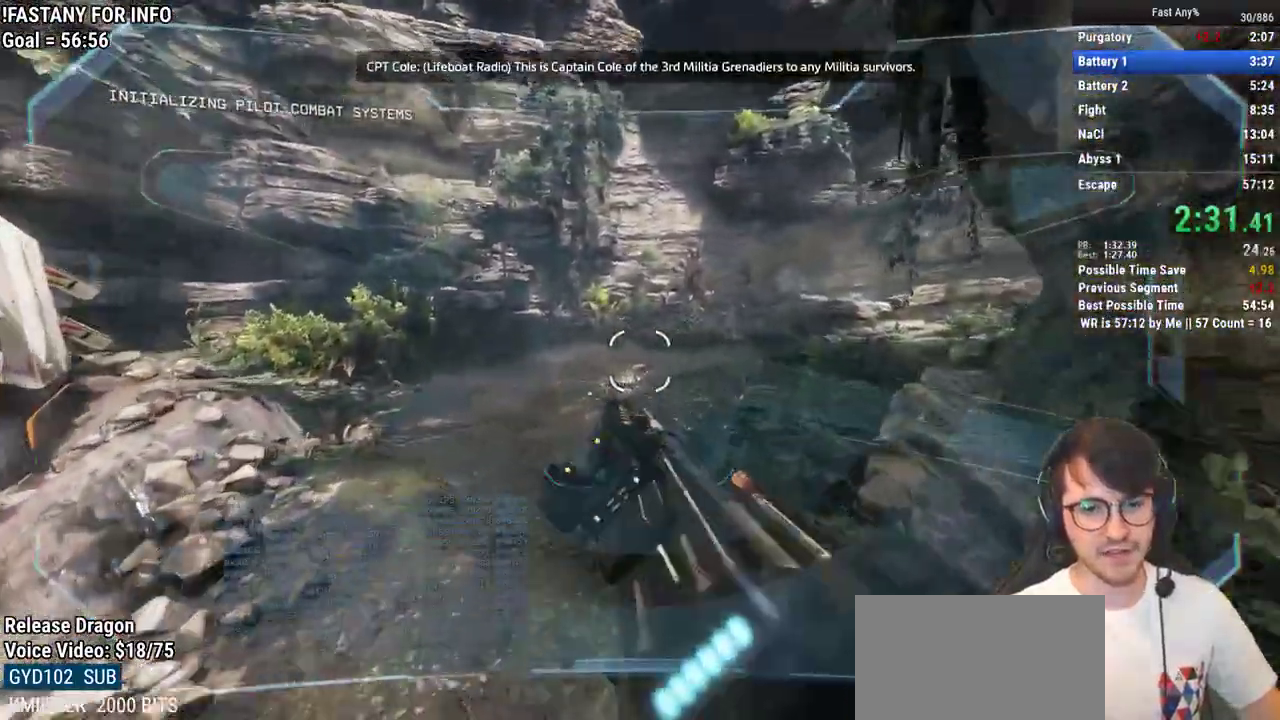
{"keys": ["ctrl", "d"], "mouse": [], "events": [[350, "space", "down"], [450, "space", "up"]]}
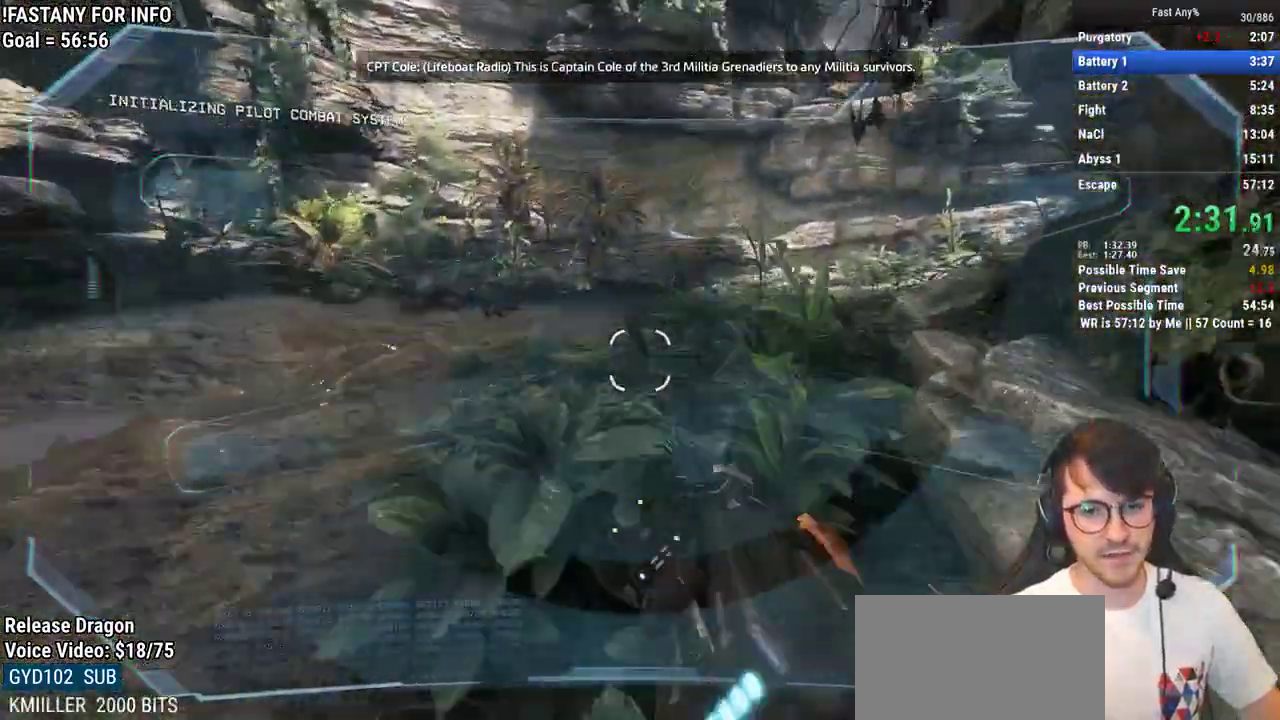
{"keys": ["ctrl", "d"], "mouse": [], "events": []}
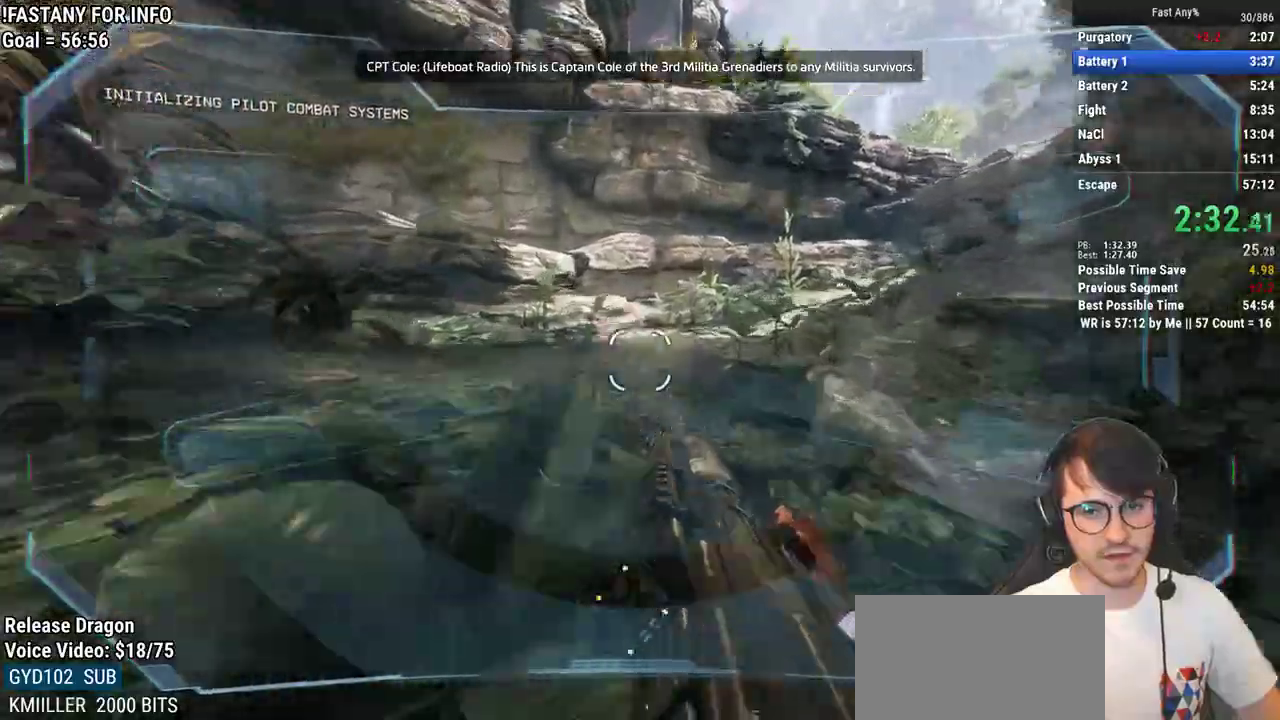
{"keys": ["ctrl", "d"], "mouse": [], "events": [[17, "space", "down"], [100, "space", "up"]]}
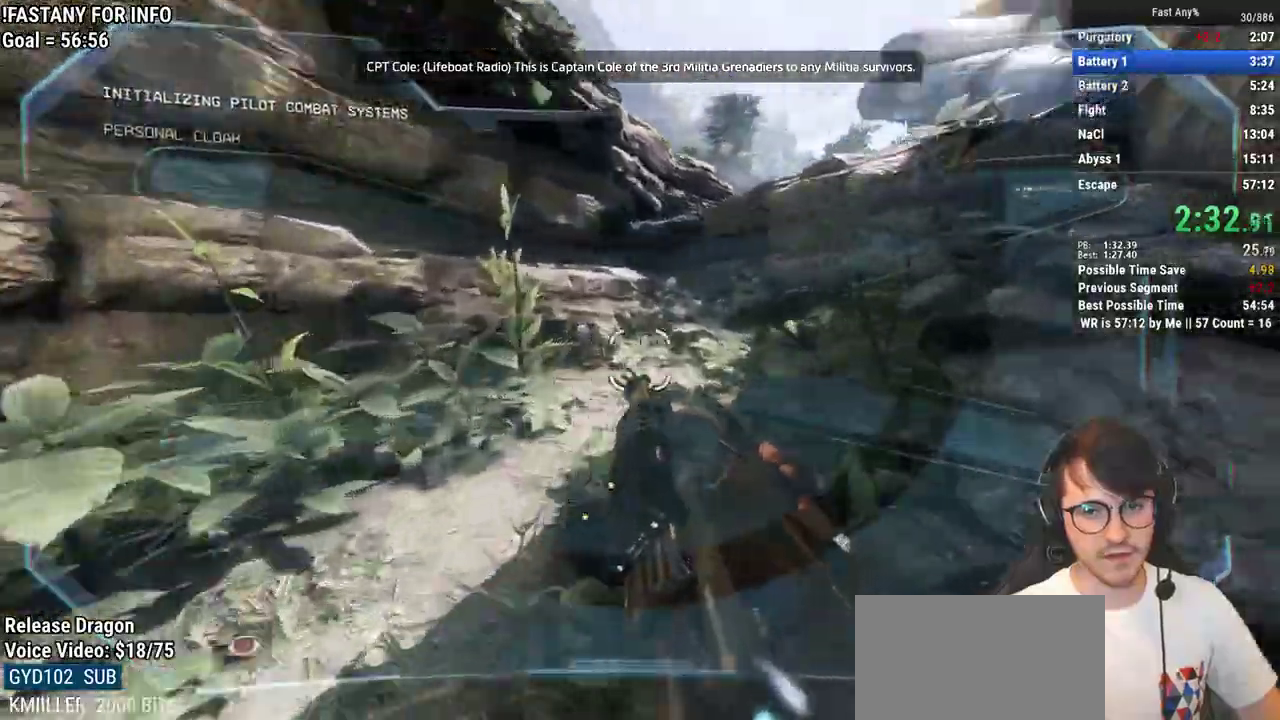
{"keys": ["w"], "mouse": [], "events": [[33, "ctrl", "up"], [33, "w", "down"], [117, "d", "up"], [167, "shift", "down"], [267, "shift", "up"], [350, "shift", "down"], [400, "shift", "up"]]}
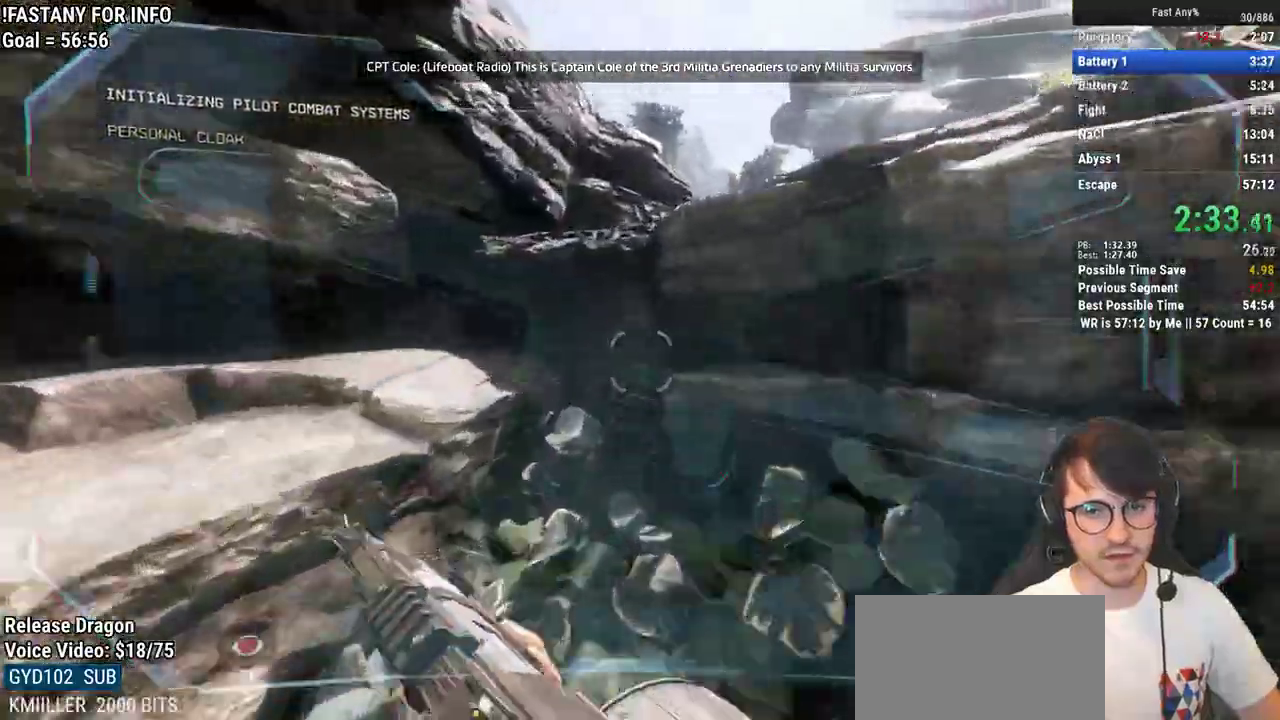
{"keys": ["w"], "mouse": [], "events": [[50, "space", "down"], [83, "space", "up"], [183, "space", "down"], [233, "d", "down"], [283, "space", "up"], [317, "shift", "down"], [417, "d", "up"], [467, "shift", "up"]]}
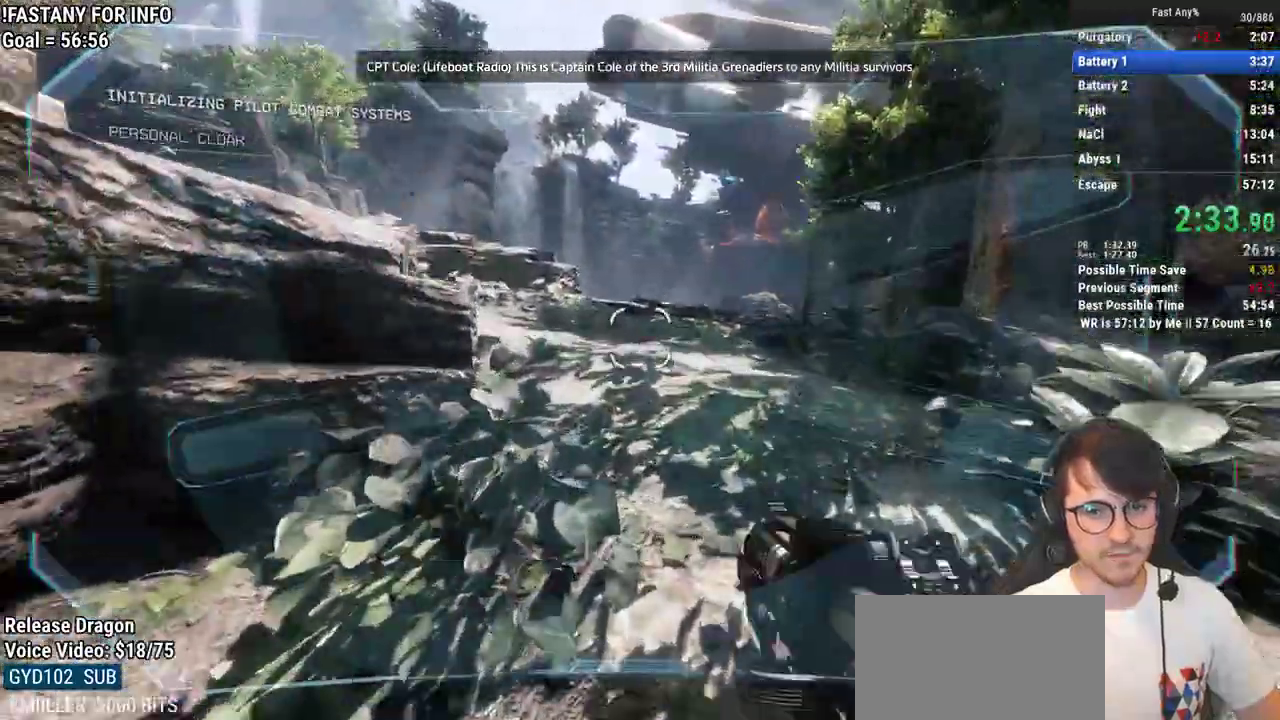
{"keys": ["w"], "mouse": [], "events": [[383, "space", "down"], [483, "space", "up"]]}
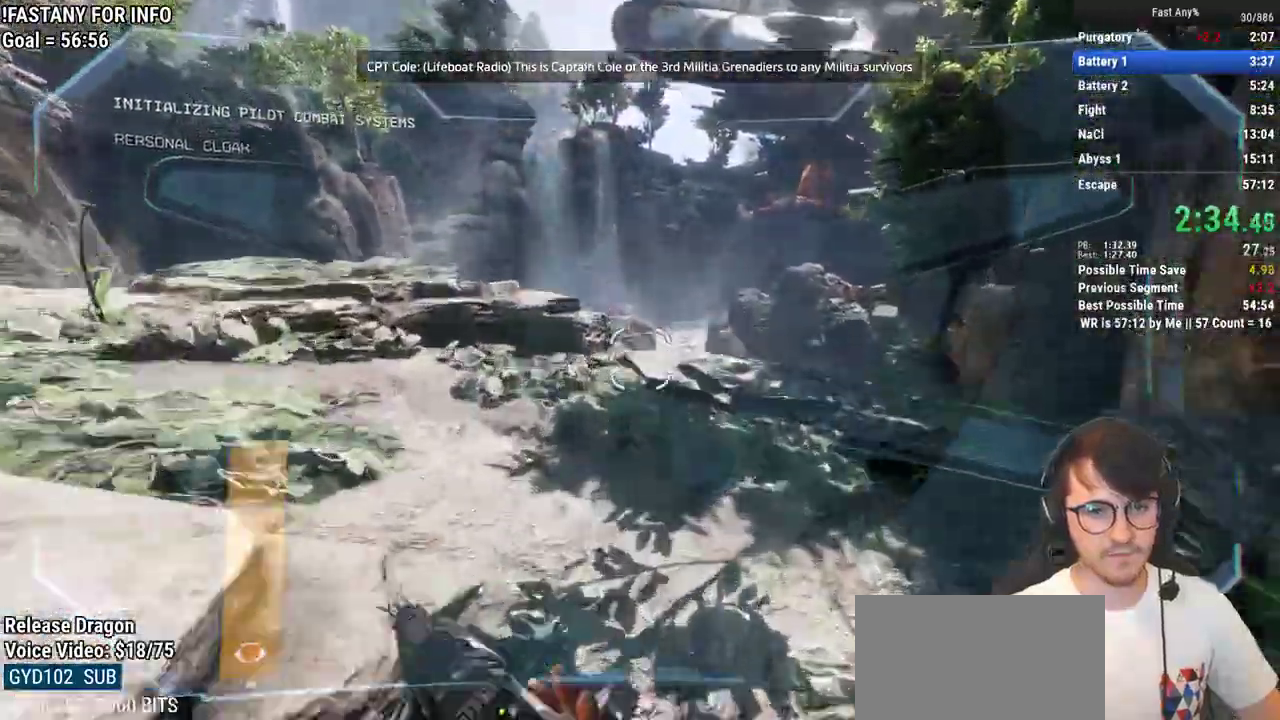
{"keys": ["a", "ctrl"], "mouse": [], "events": [[117, "ctrl", "down"], [167, "a", "down"], [217, "w", "up"]]}
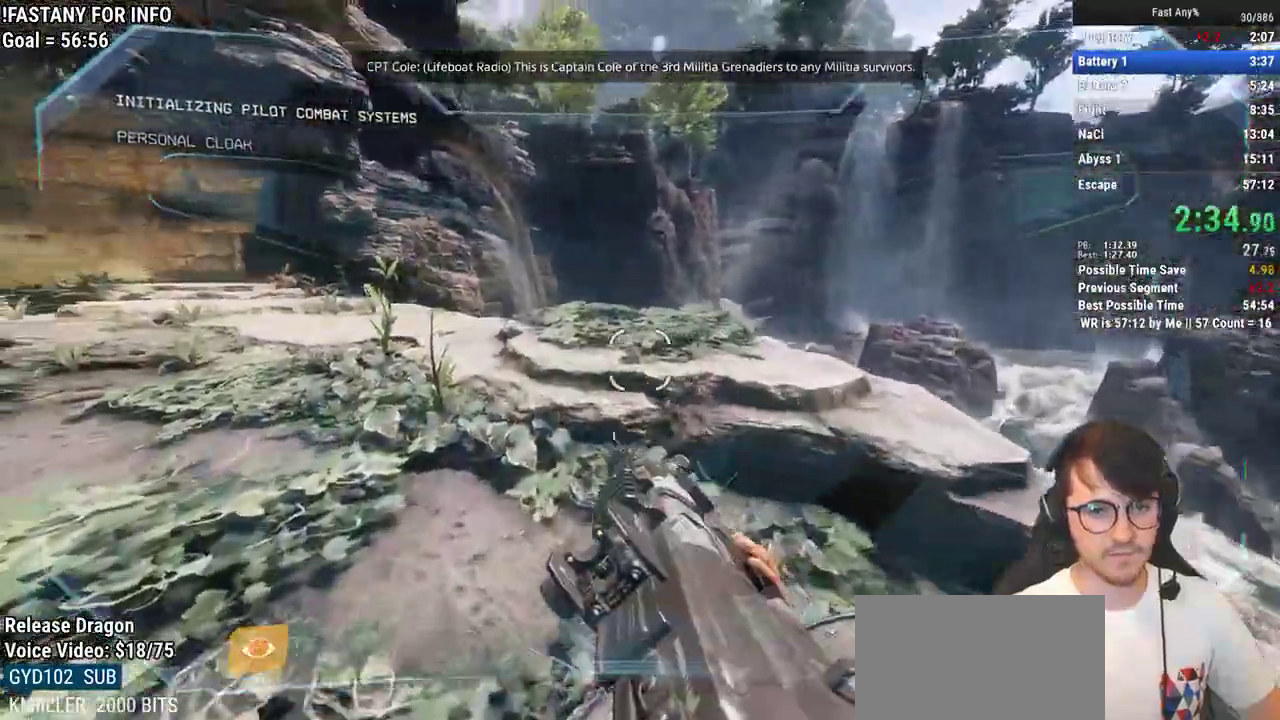
{"keys": ["a", "ctrl"], "mouse": [], "events": [[317, "space", "down"], [417, "space", "up"]]}
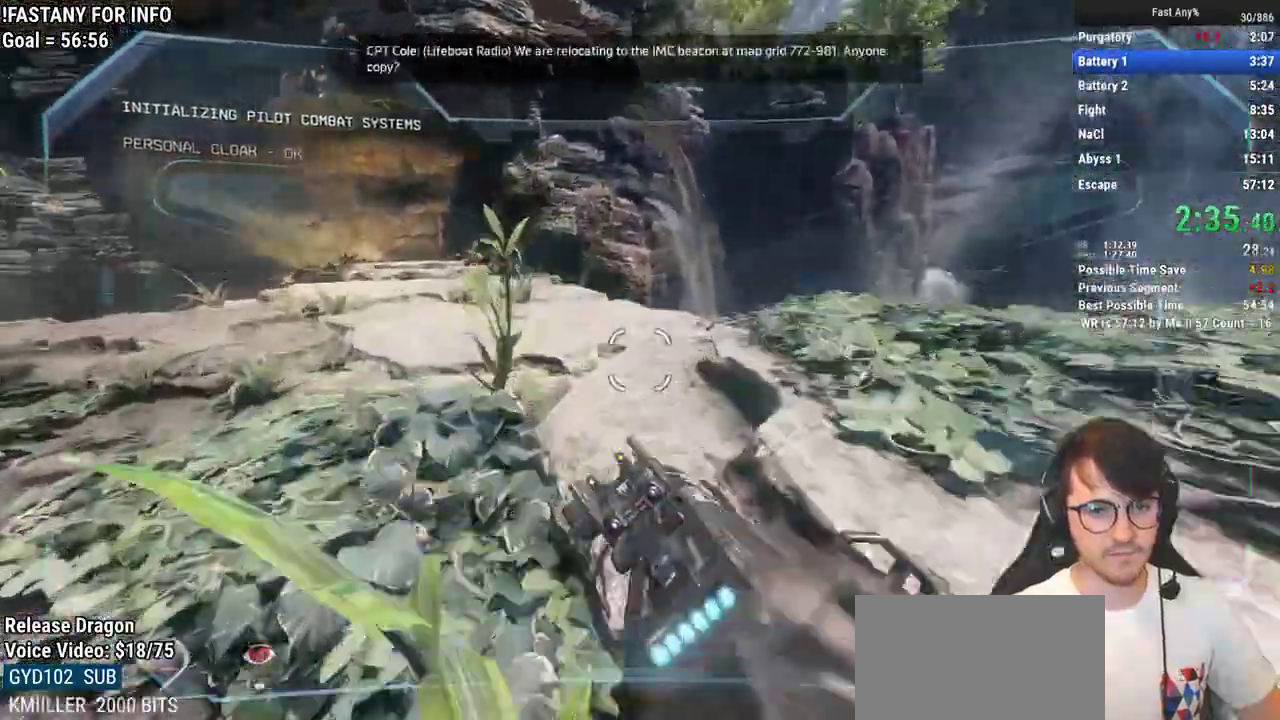
{"keys": ["a", "ctrl"], "mouse": [], "events": []}
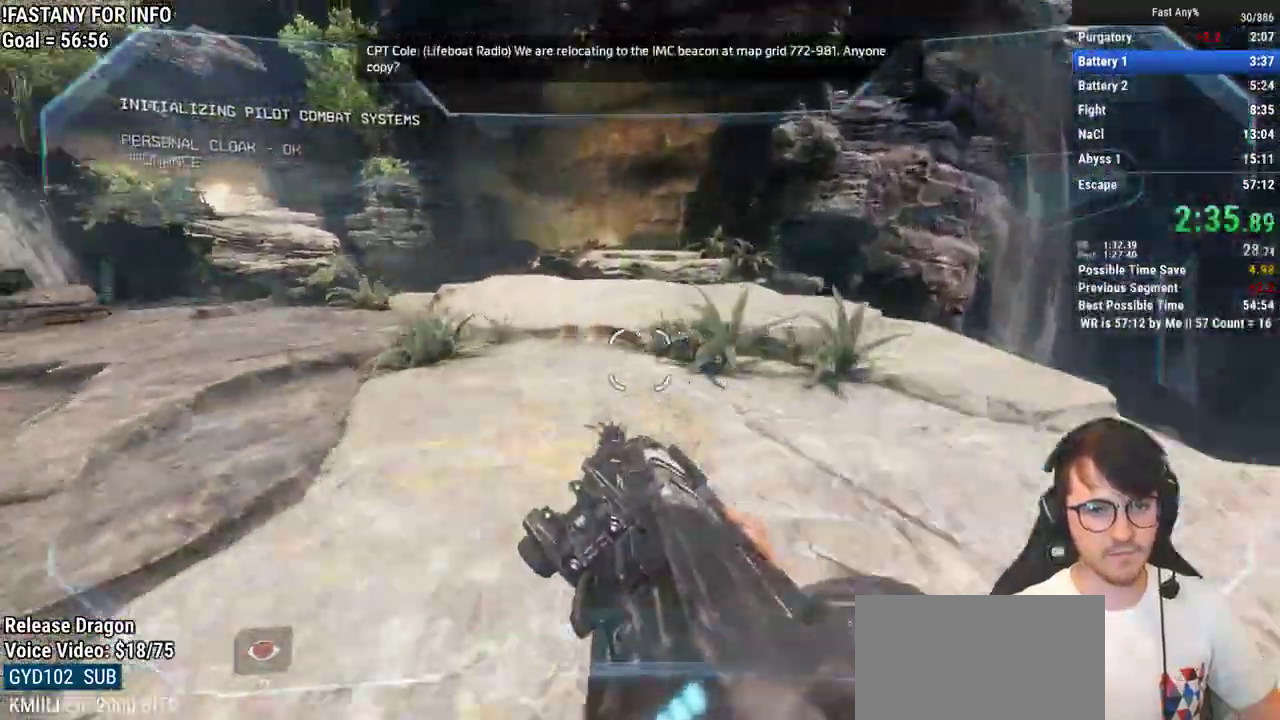
{"keys": ["ctrl", "d"], "mouse": [], "events": [[33, "space", "down"], [117, "space", "up"], [217, "d", "down"], [317, "a", "up"]]}
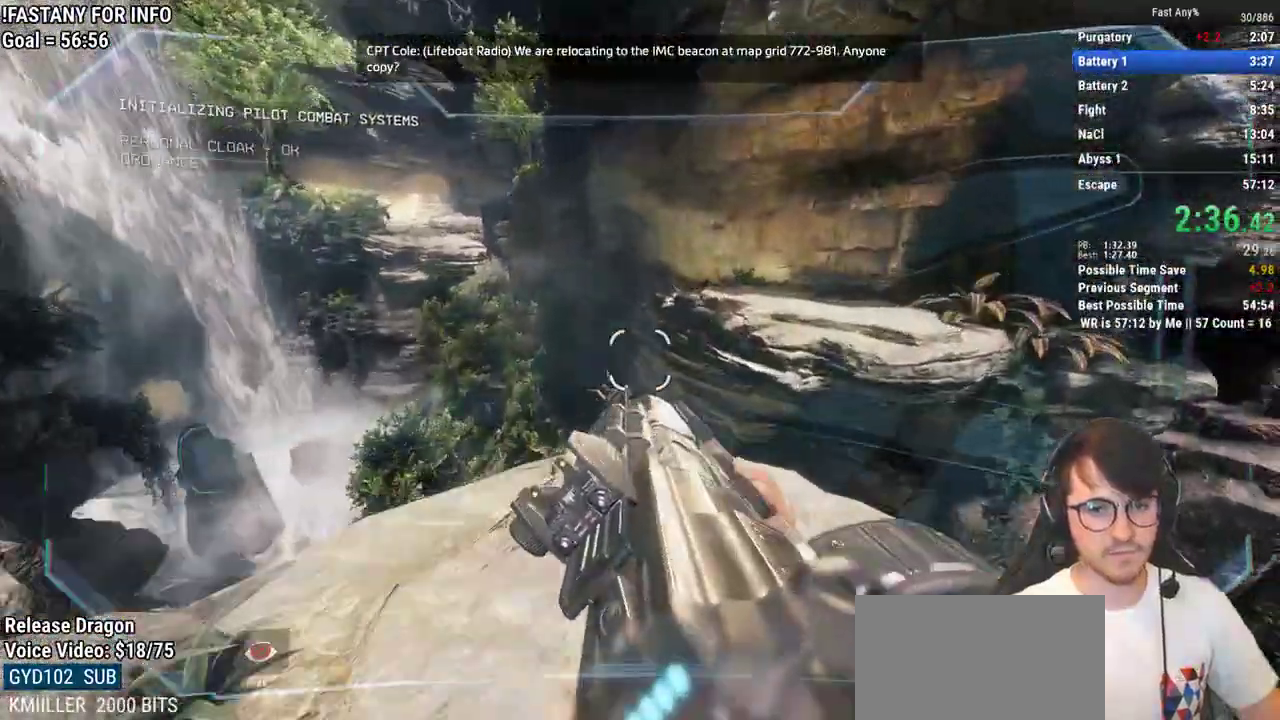
{"keys": ["a", "ctrl"], "mouse": [], "events": [[367, "space", "down"], [417, "a", "down"], [467, "d", "up"], [467, "space", "up"]]}
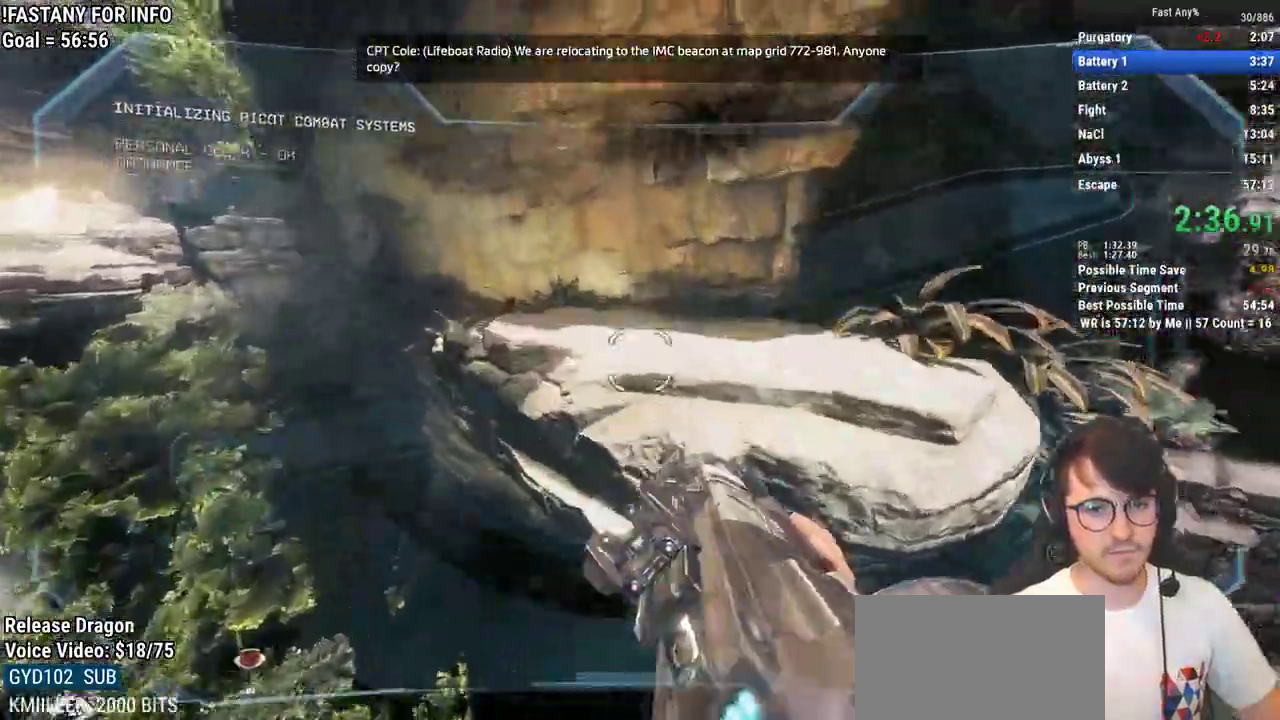
{"keys": ["a", "ctrl"], "mouse": [], "events": []}
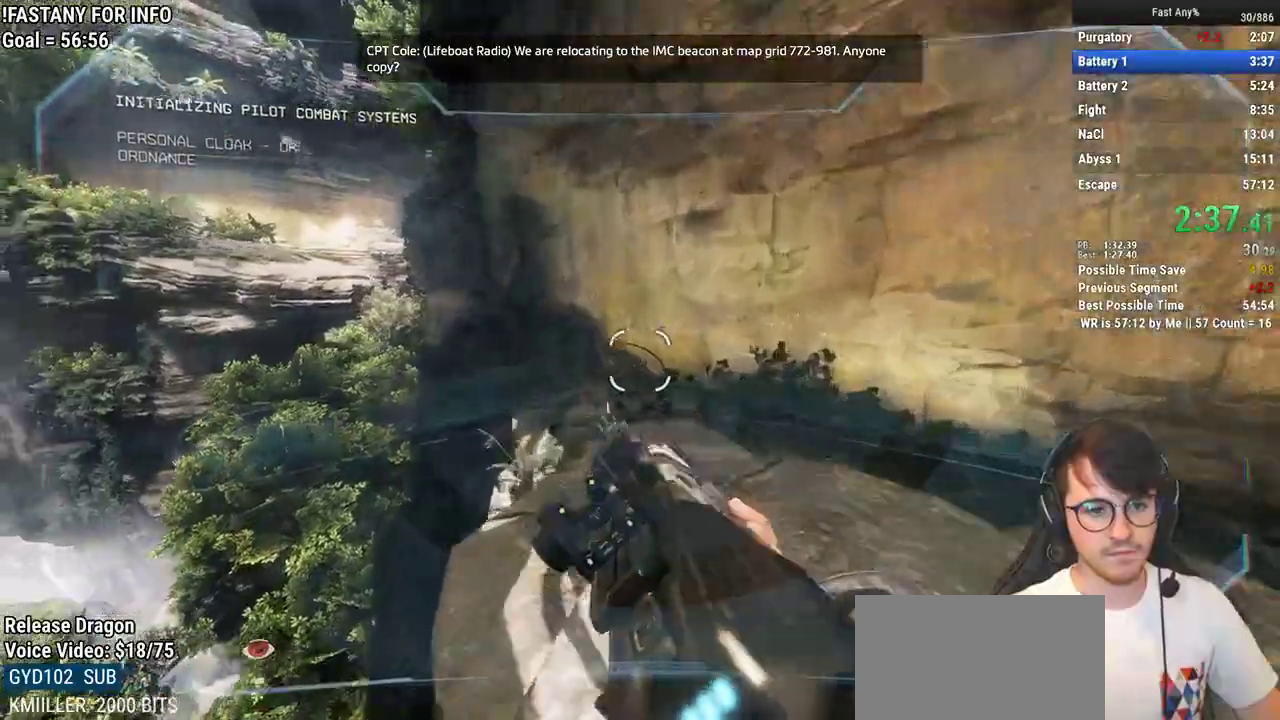
{"keys": ["w"], "mouse": [], "events": [[33, "w", "down"], [67, "a", "up"], [167, "space", "down"], [217, "ctrl", "up"], [267, "space", "up"]]}
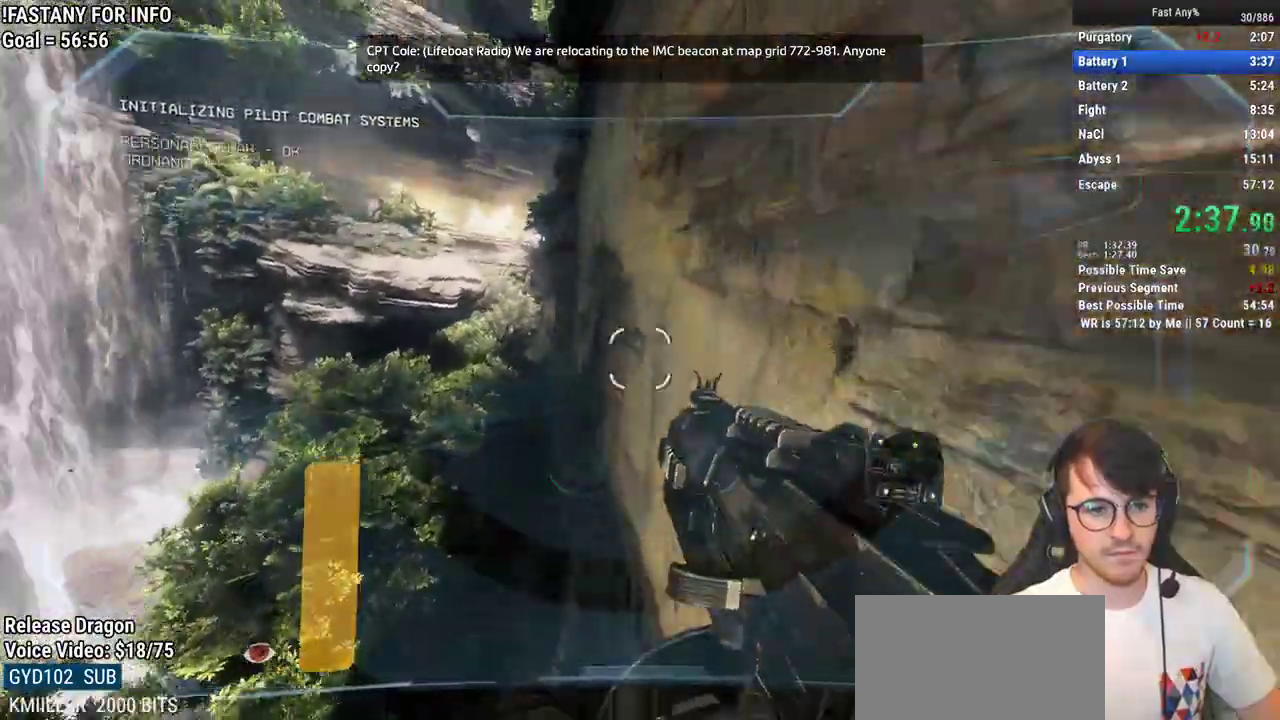
{"keys": ["w"], "mouse": [], "events": []}
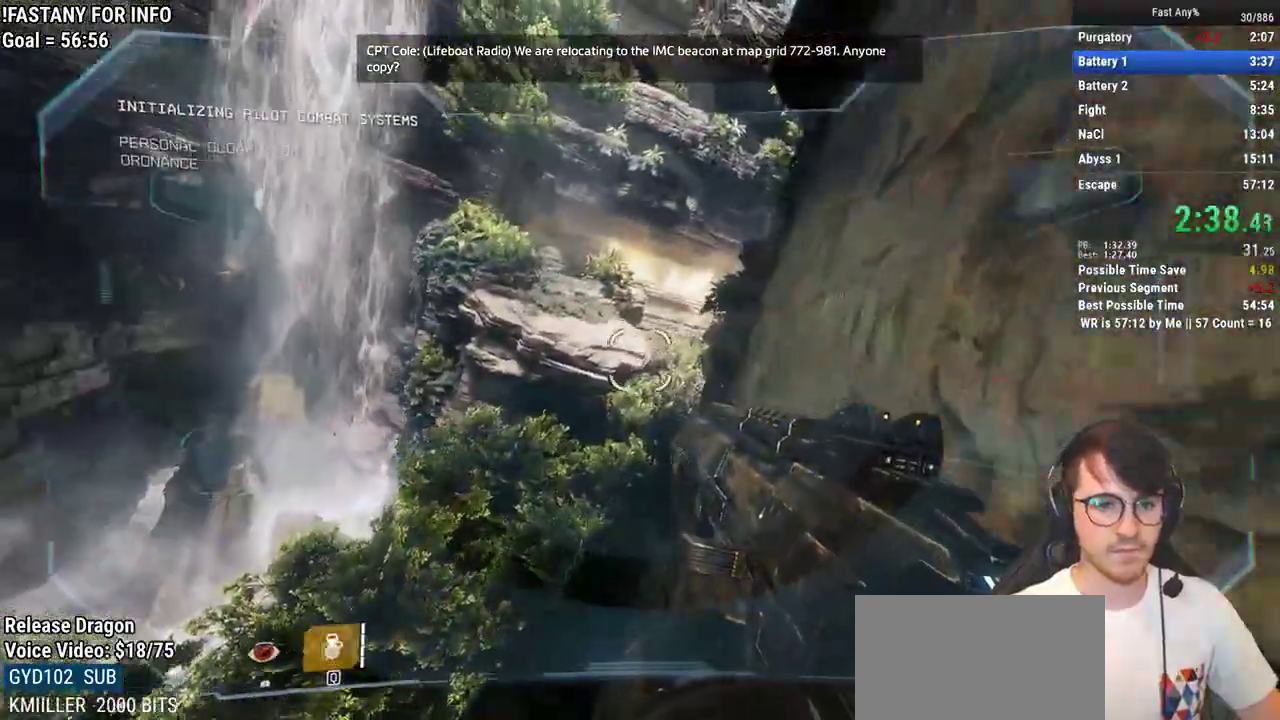
{"keys": ["w"], "mouse": [], "events": []}
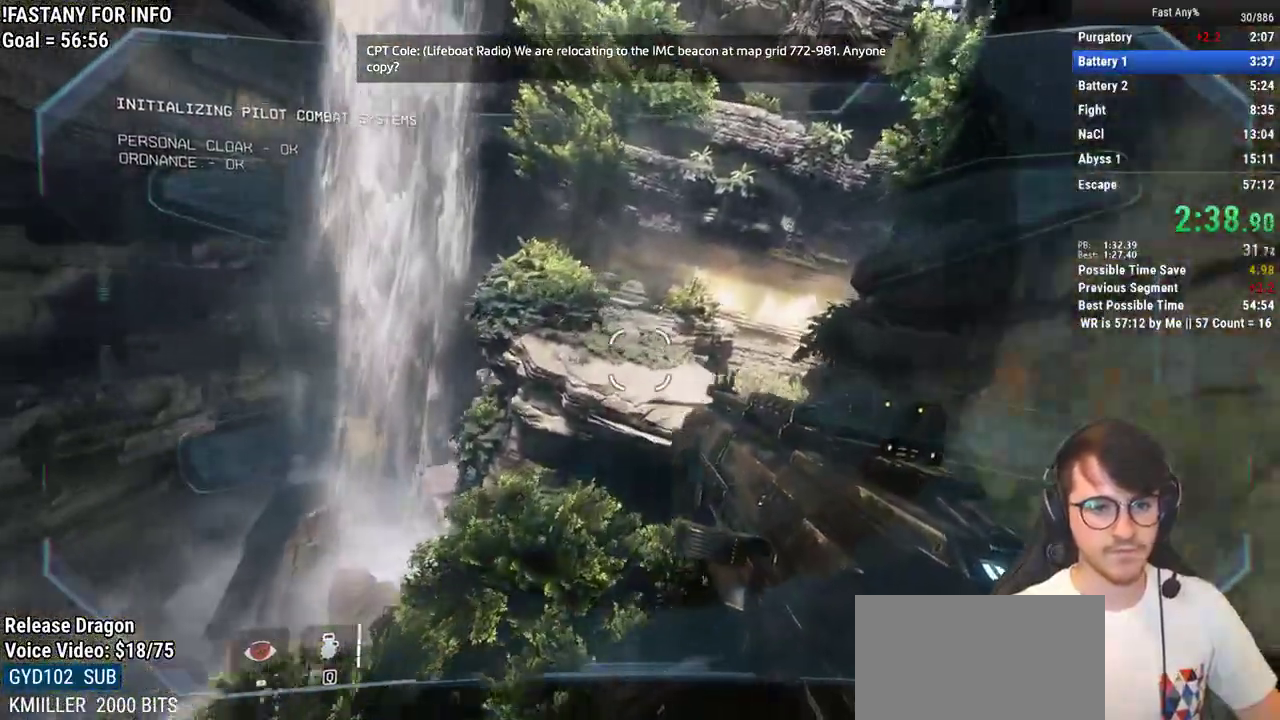
{"keys": ["w"], "mouse": [], "events": [[400, "space", "down"], [500, "space", "up"]]}
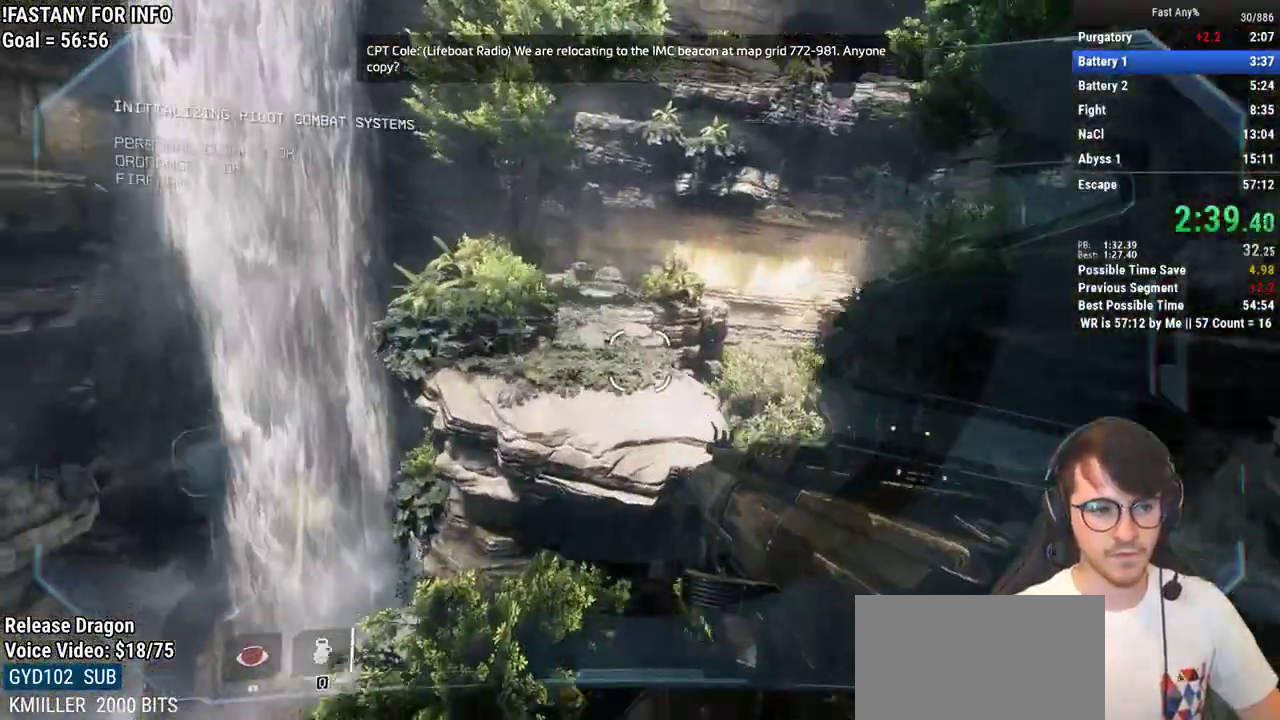
{"keys": ["ctrl", "d"], "mouse": [], "events": [[183, "ctrl", "down"], [283, "d", "down"], [317, "w", "up"]]}